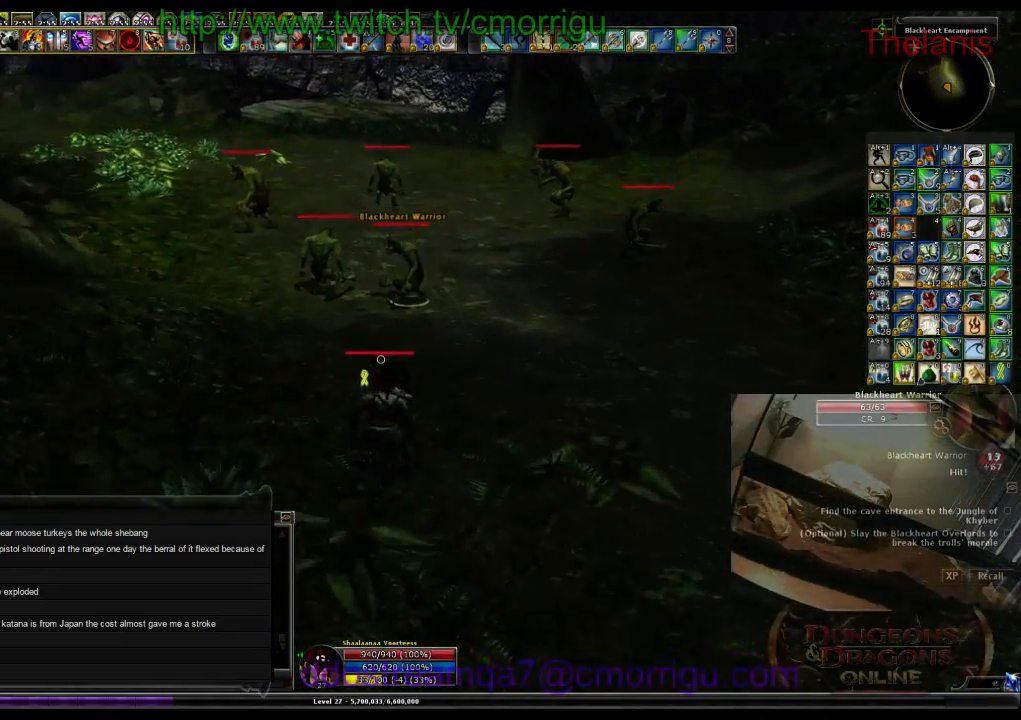
Gameplay with keyboard; each line is a JSON object with the keys held at the frame after it. "events" lists presses ("down") and releases ("up") of ".", "/", "0", "1", "2", "3", "4", "5", "6", "7", "8", "9", "a", "b", "backslash", "backspace", "c", "caps_lock", "comma", "ctrl_l", "ctrl_r", "d", "e", "equals", "escape", "f", "f1", "f10", "f11", "f12", "f2", "f3", "f4", "f5", "f6", "f7", "f8", "f9", "g", "h", "i", "j", "k", "l", "lbracket", "m", "minus", "n", "o", "p", "q", "quote", "r", "rbracket", "return", "s", "semicolon", "shift_l", "shift_r", "space", "t", "tab", "tilde", "u", "v", "w", "x", "y" and "z" between this image and that frame as [ms after this image, input, new state], when the widget could be followed in between. No other keys are recorded. Mouse input is not recorded.
{"keys": ["w"], "events": []}
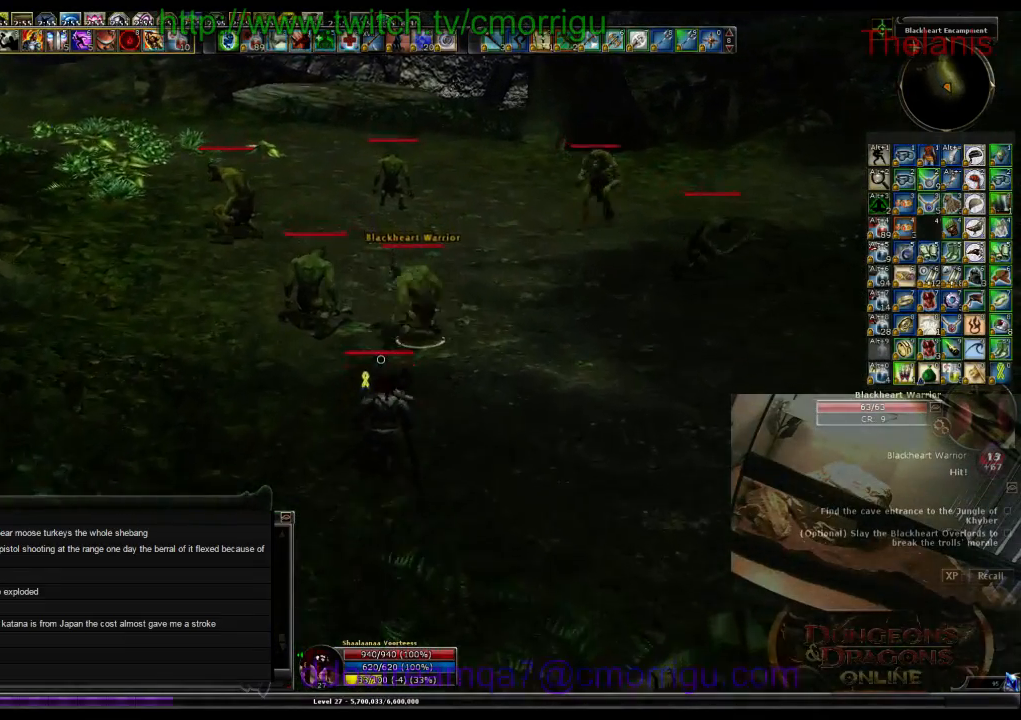
{"keys": ["w"], "events": [[267, "1", "down"], [467, "1", "up"]]}
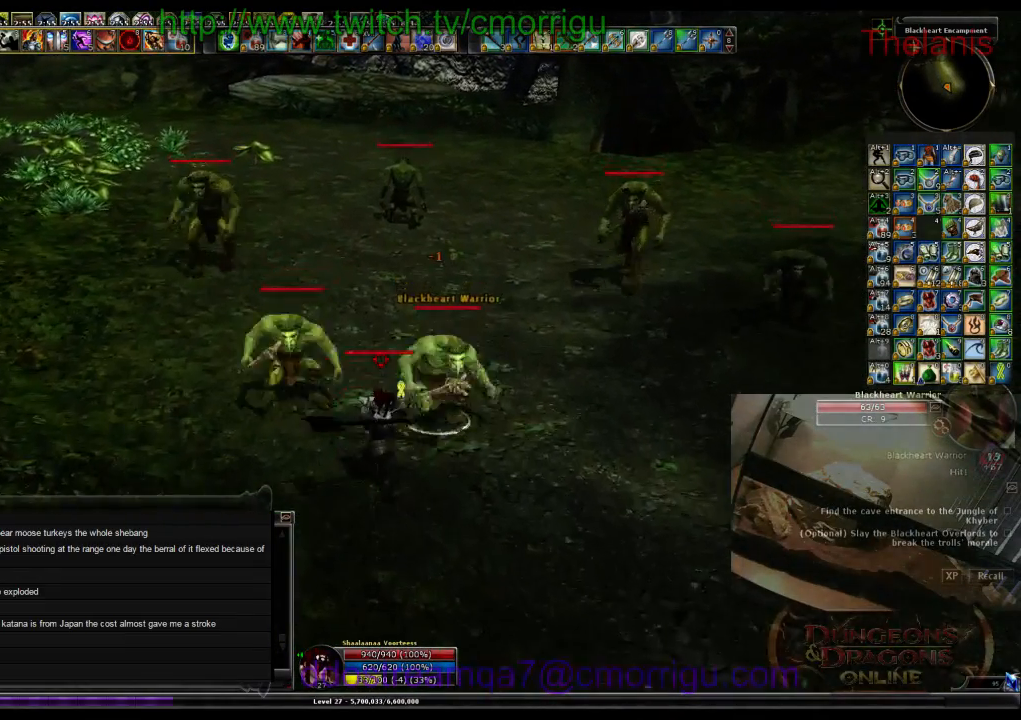
{"keys": [], "events": [[67, "w", "up"]]}
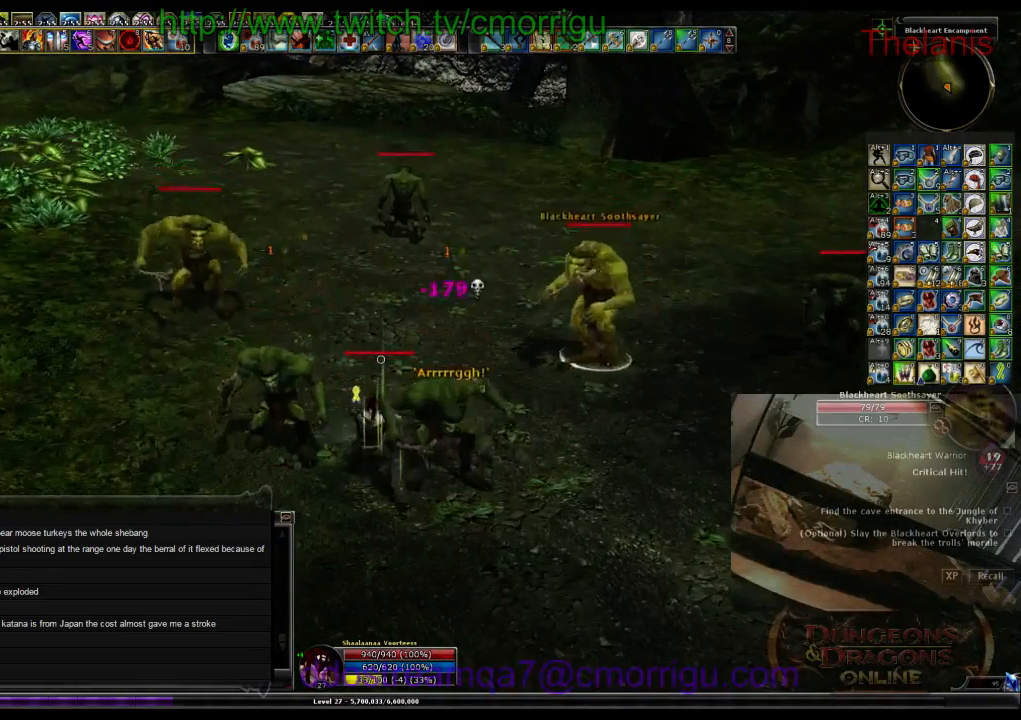
{"keys": ["d", "w"], "events": [[34, "d", "down"], [100, "w", "down"]]}
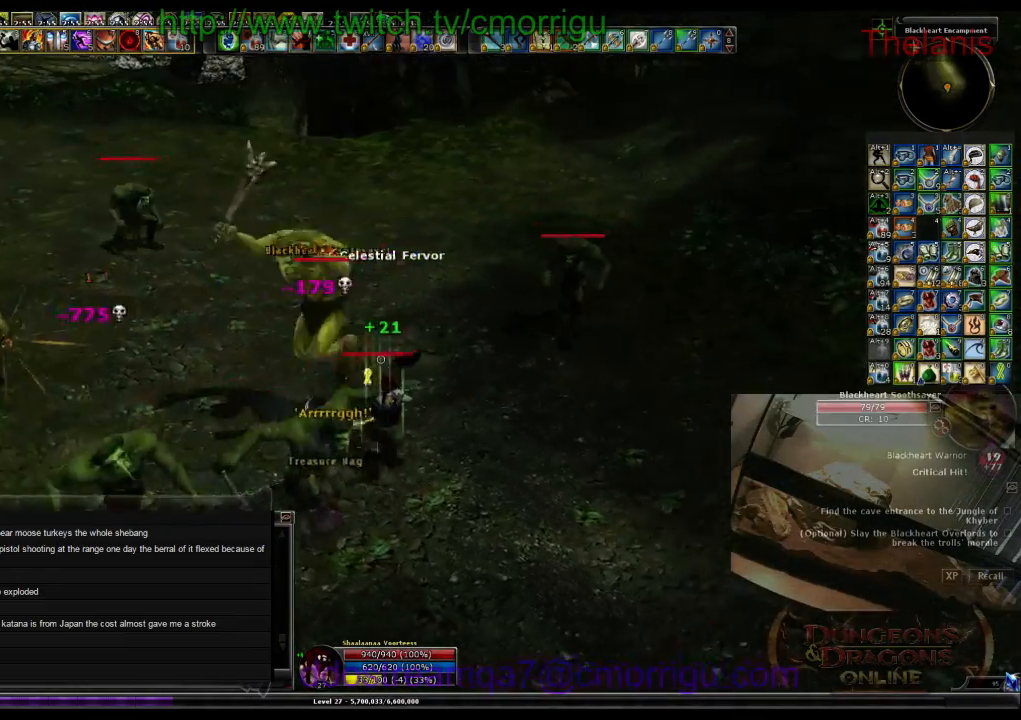
{"keys": ["d", "w"], "events": []}
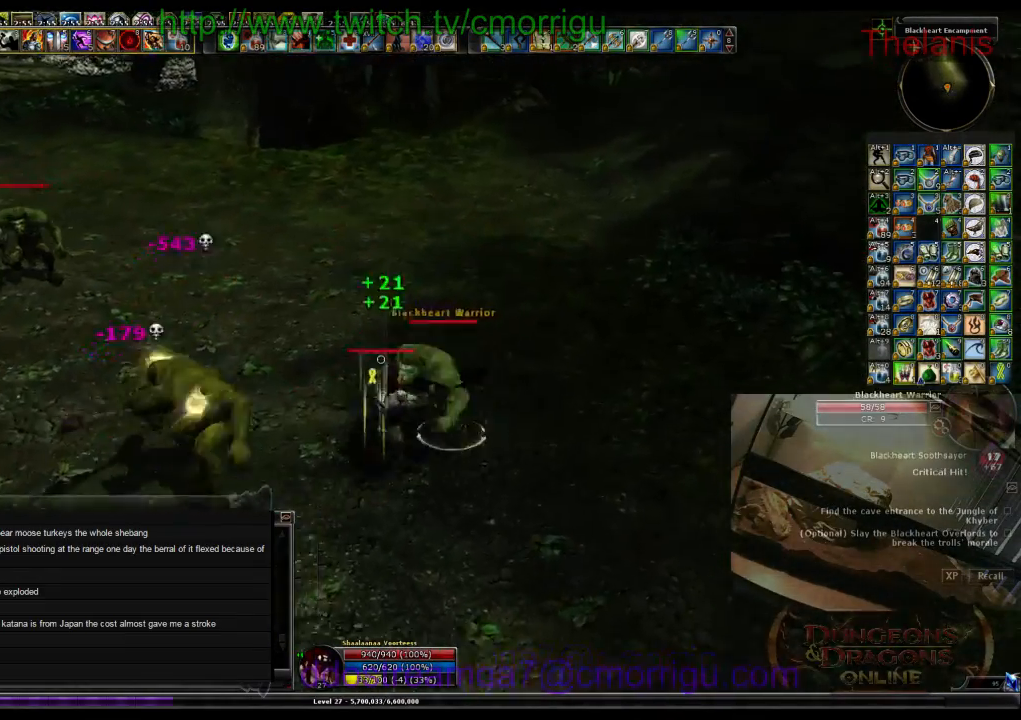
{"keys": [], "events": [[67, "d", "up"], [234, "w", "up"]]}
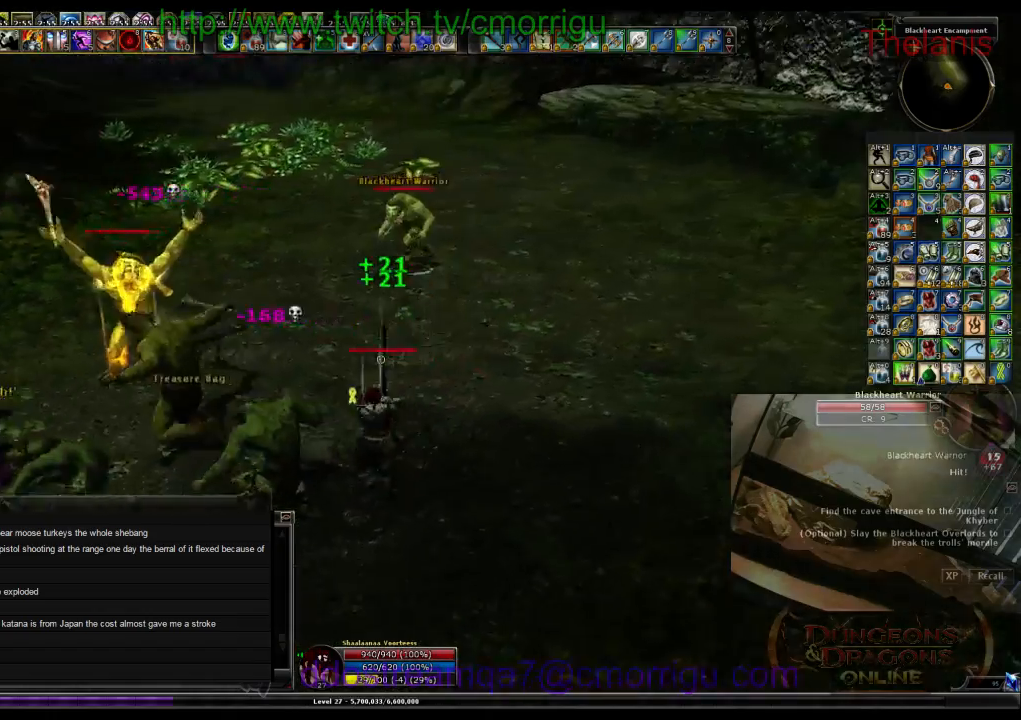
{"keys": ["a", "w"], "events": [[134, "a", "down"], [167, "w", "down"]]}
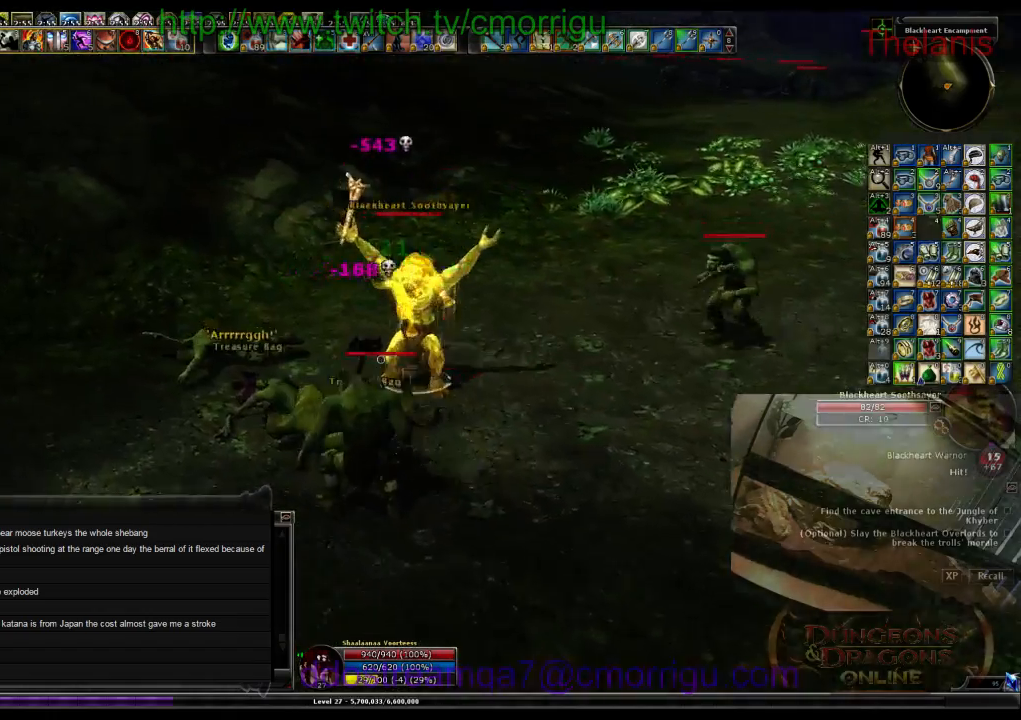
{"keys": ["w"], "events": [[100, "a", "up"]]}
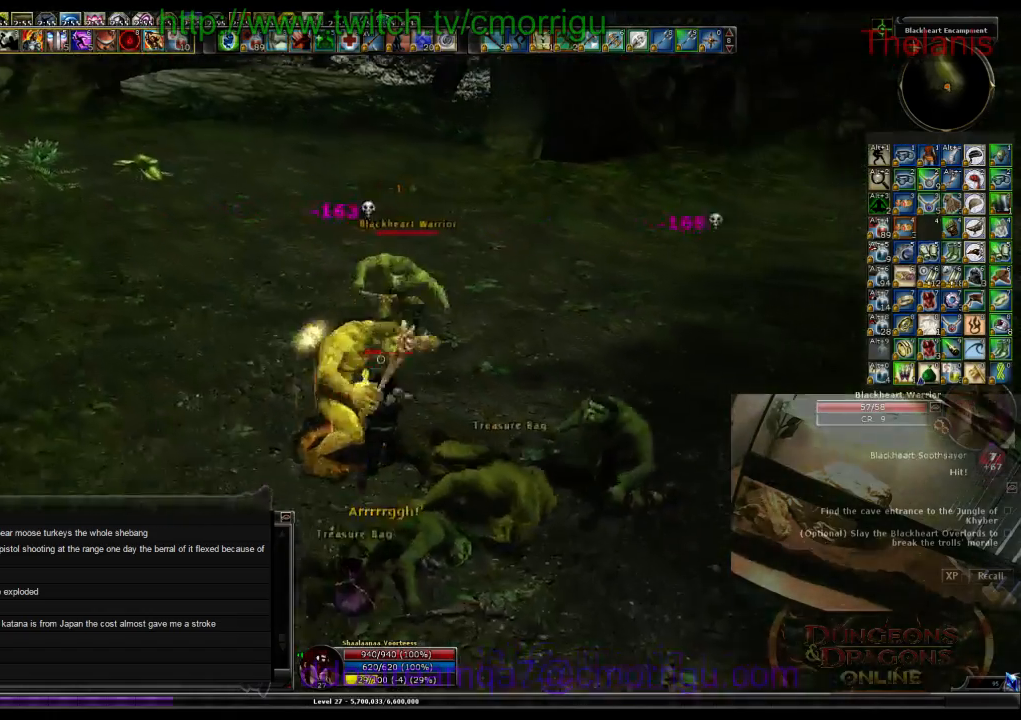
{"keys": ["d"], "events": [[34, "w", "up"], [500, "d", "down"]]}
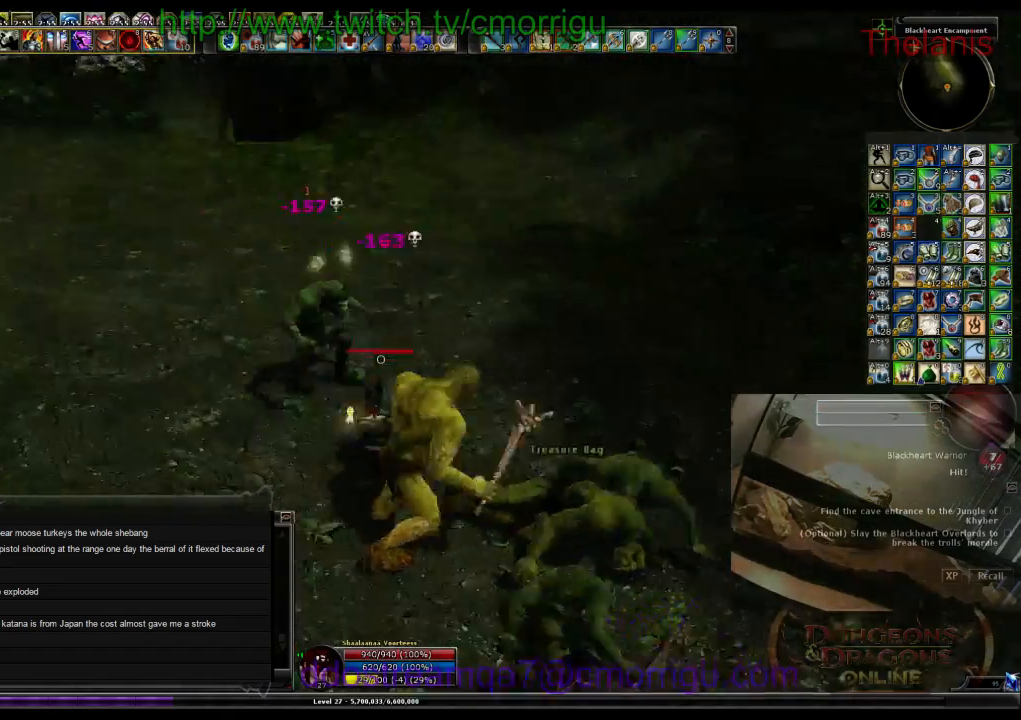
{"keys": ["d"], "events": []}
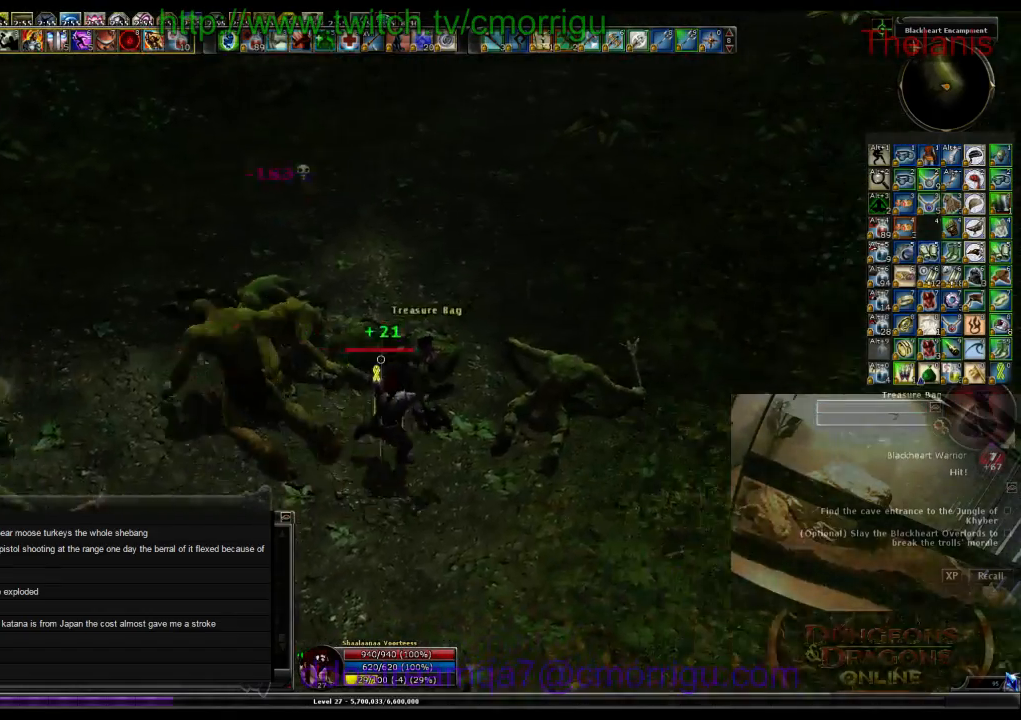
{"keys": ["e"], "events": [[34, "w", "down"], [167, "d", "up"], [267, "w", "up"], [334, "e", "down"]]}
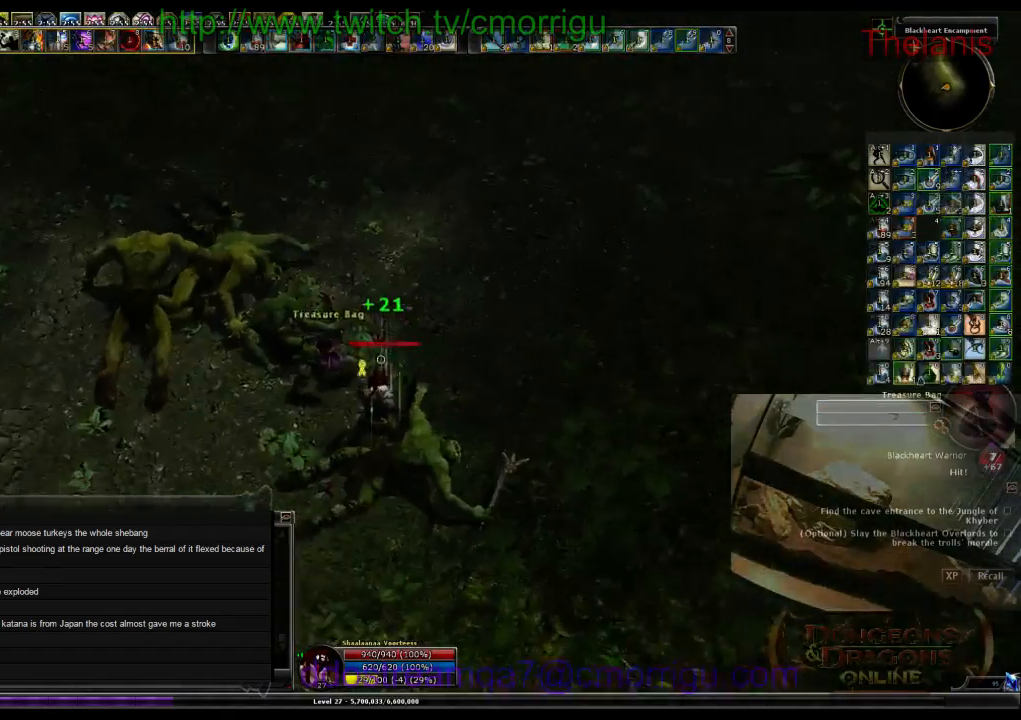
{"keys": ["w"], "events": [[34, "e", "up"], [334, "w", "down"]]}
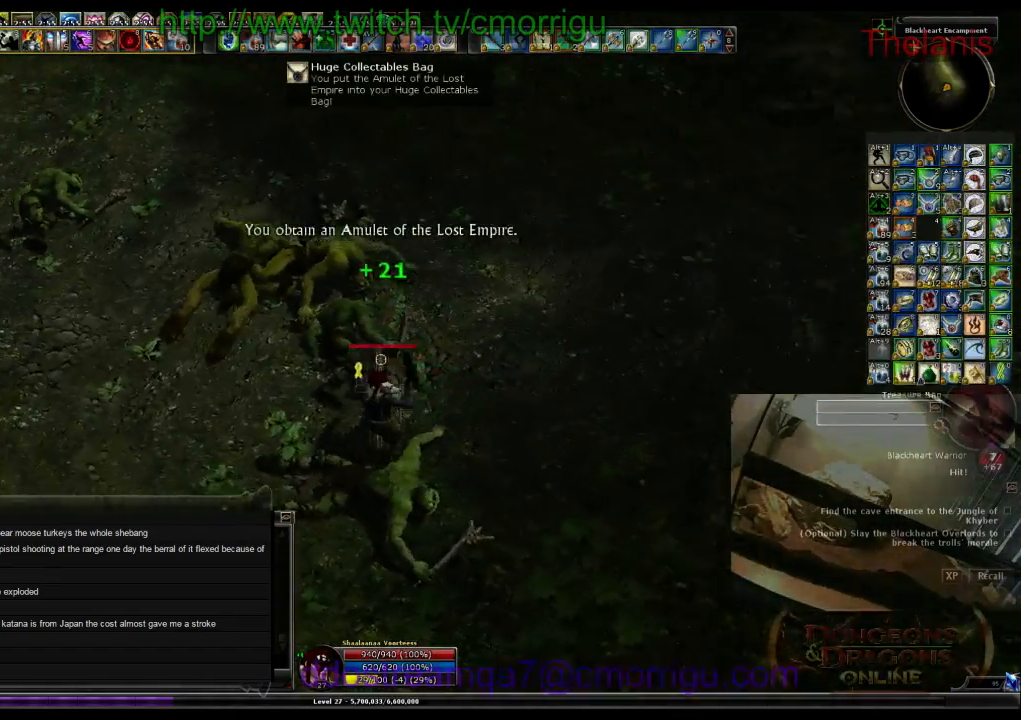
{"keys": ["e"], "events": [[134, "w", "up"], [400, "e", "down"]]}
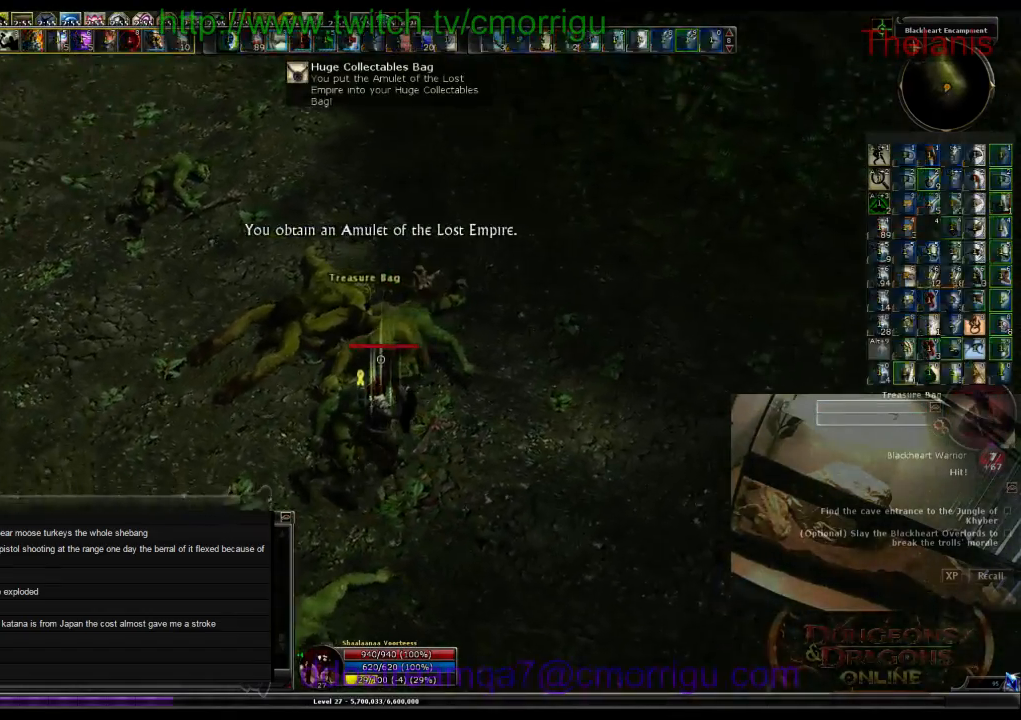
{"keys": ["w"], "events": [[34, "e", "up"], [267, "w", "down"]]}
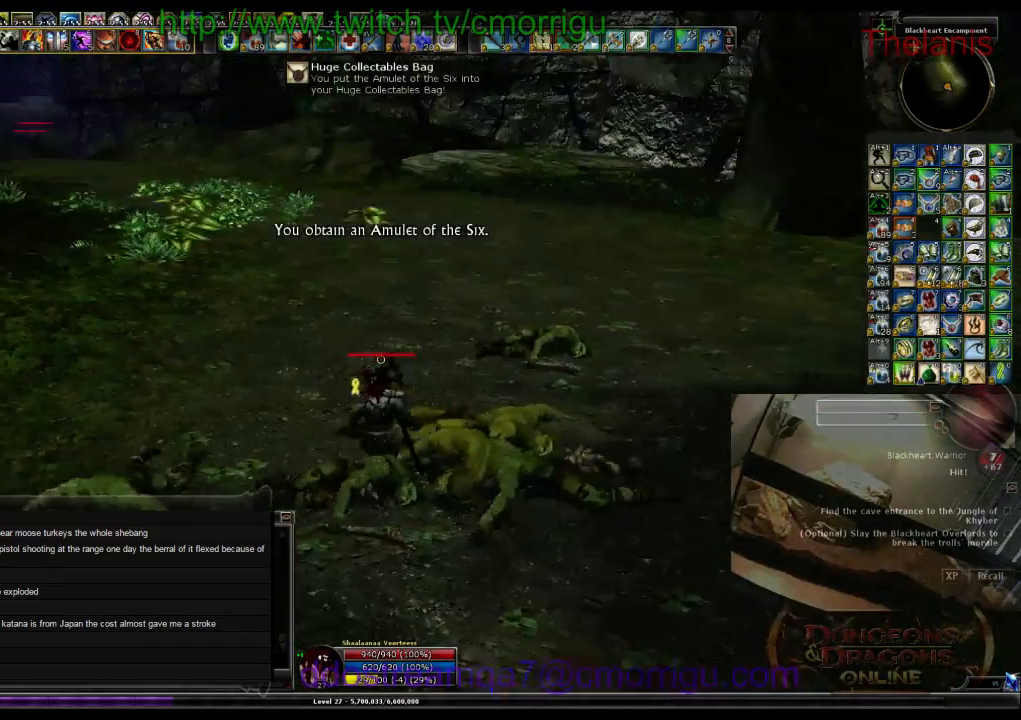
{"keys": ["w"], "events": []}
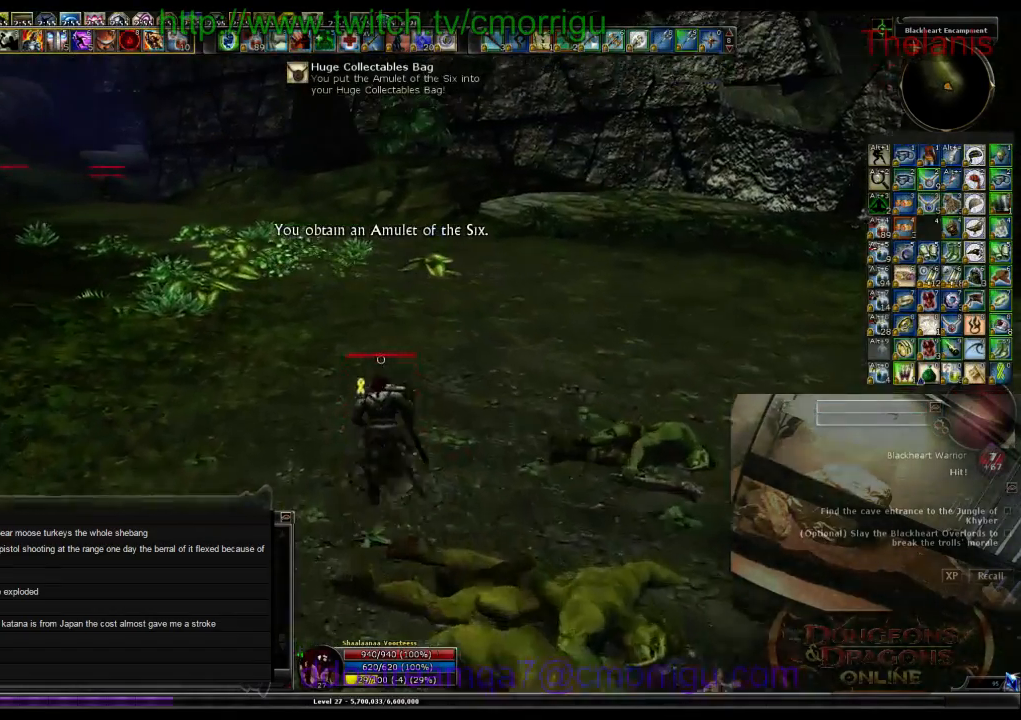
{"keys": ["w"], "events": []}
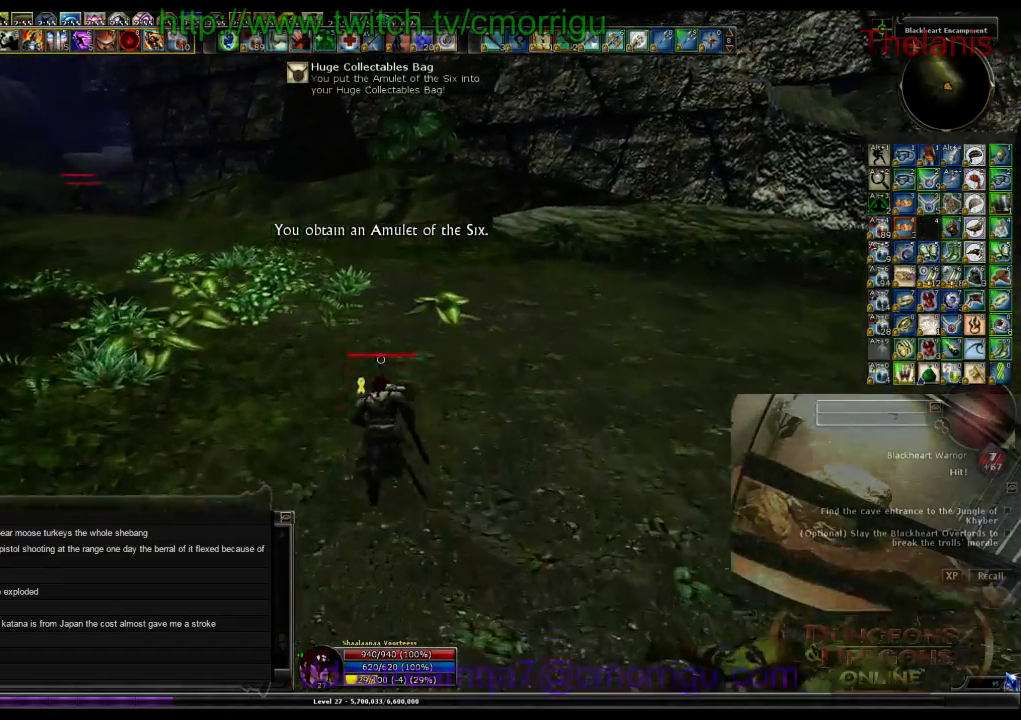
{"keys": ["w"], "events": []}
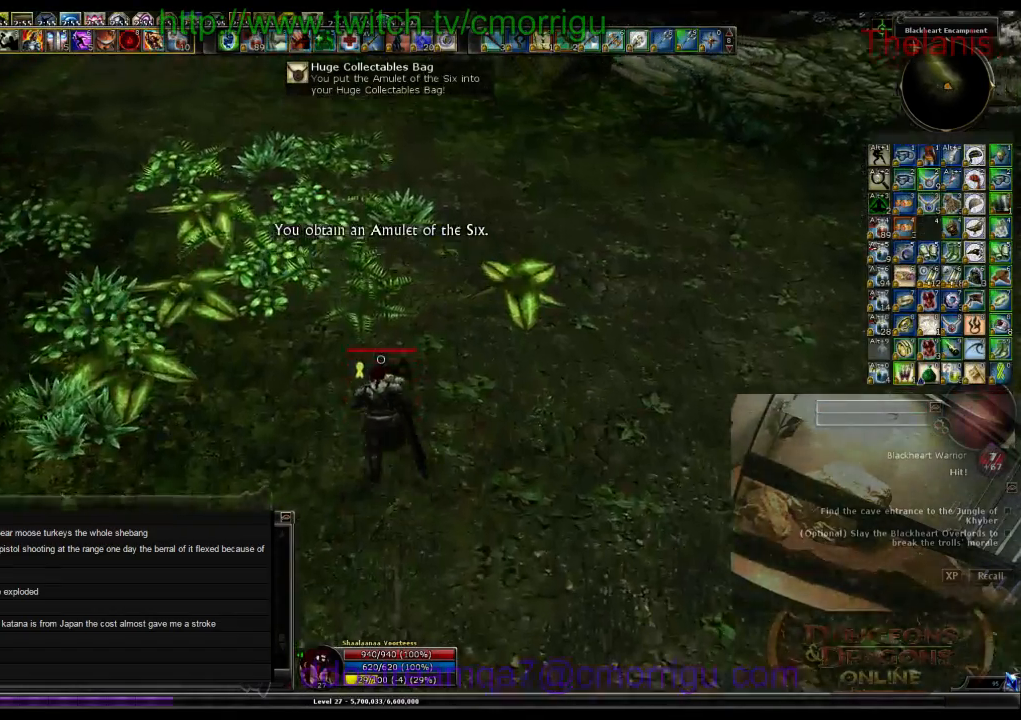
{"keys": ["w"], "events": []}
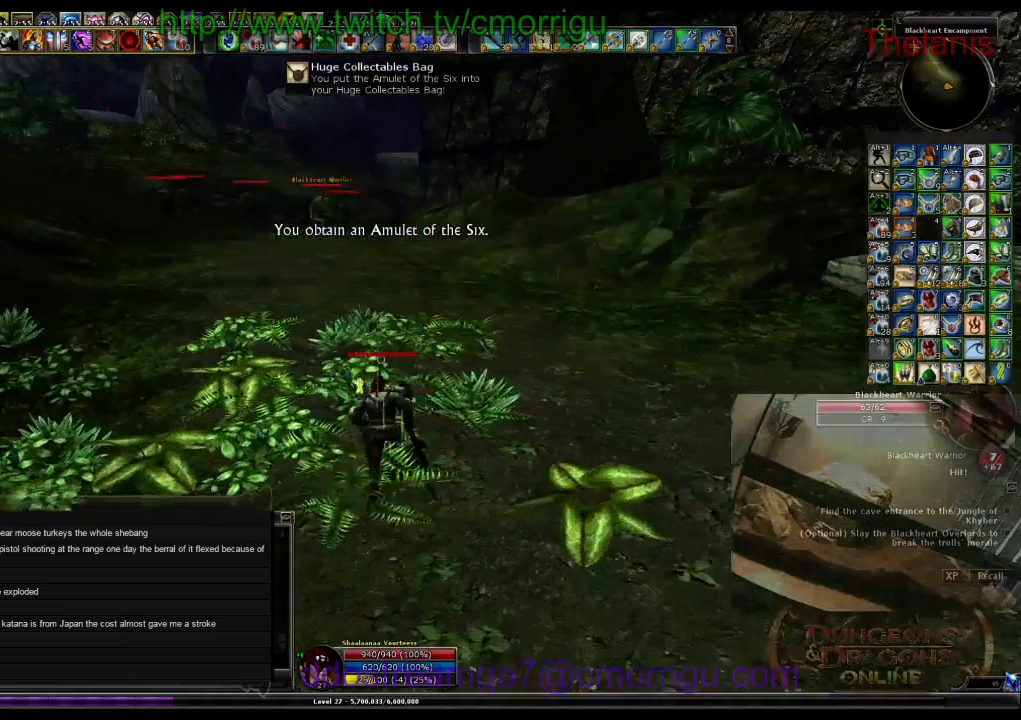
{"keys": ["w"], "events": []}
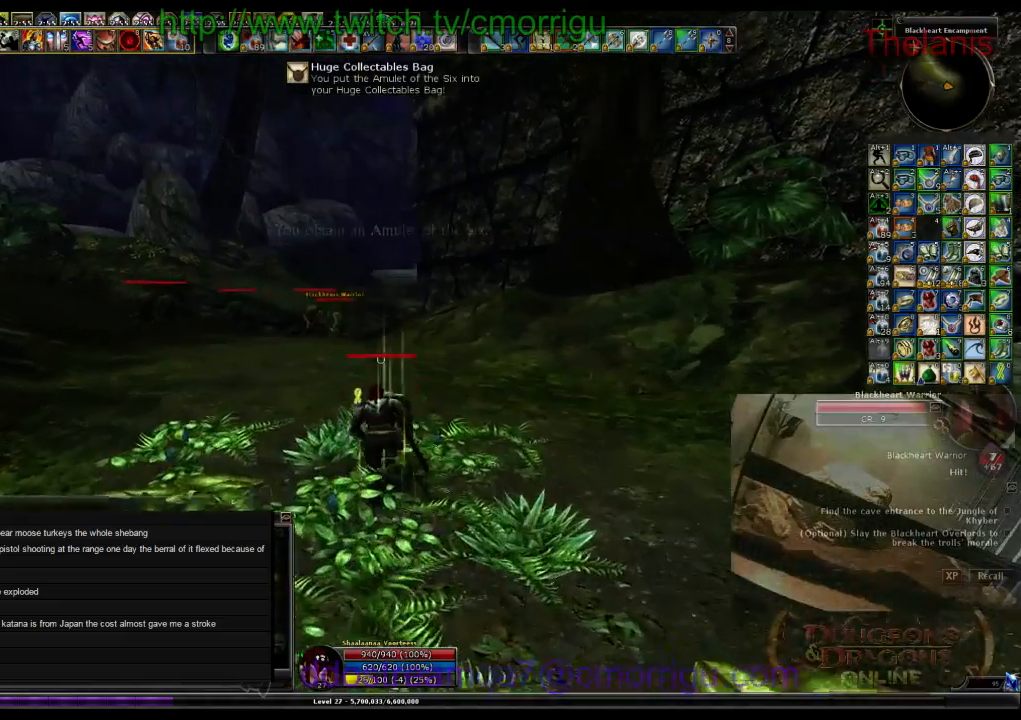
{"keys": ["w"], "events": []}
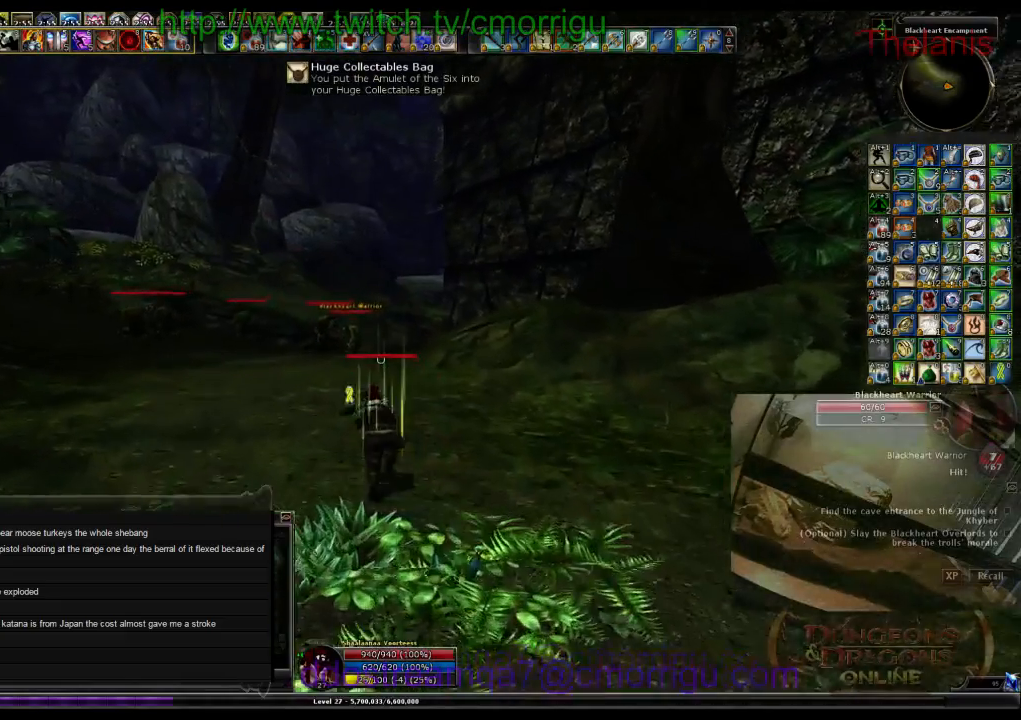
{"keys": ["w"], "events": []}
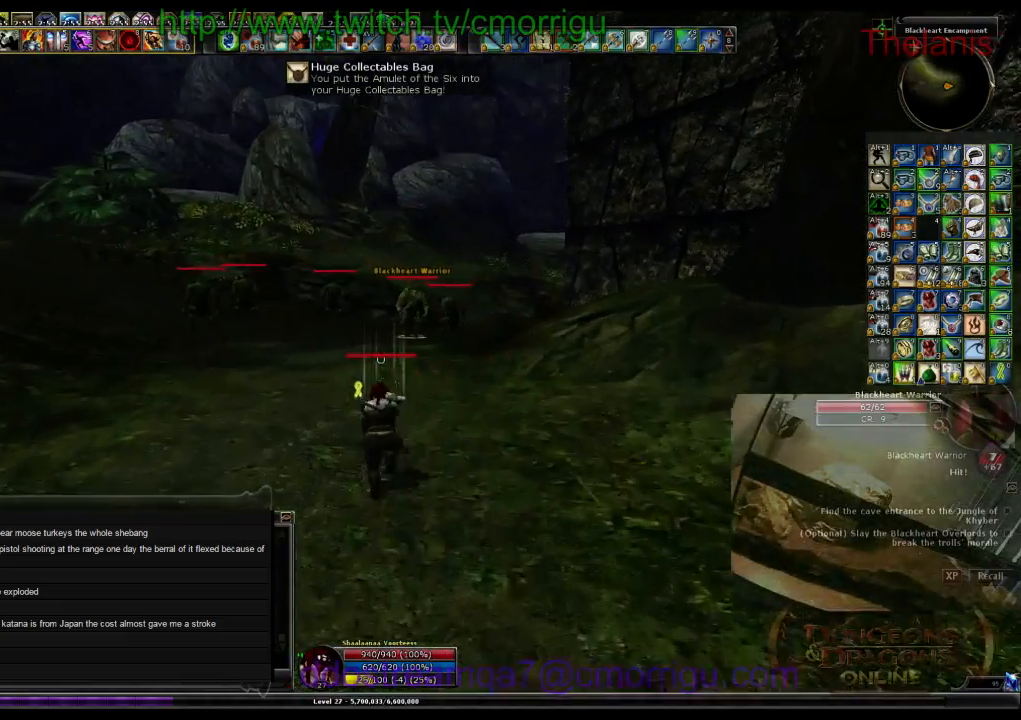
{"keys": ["w"], "events": []}
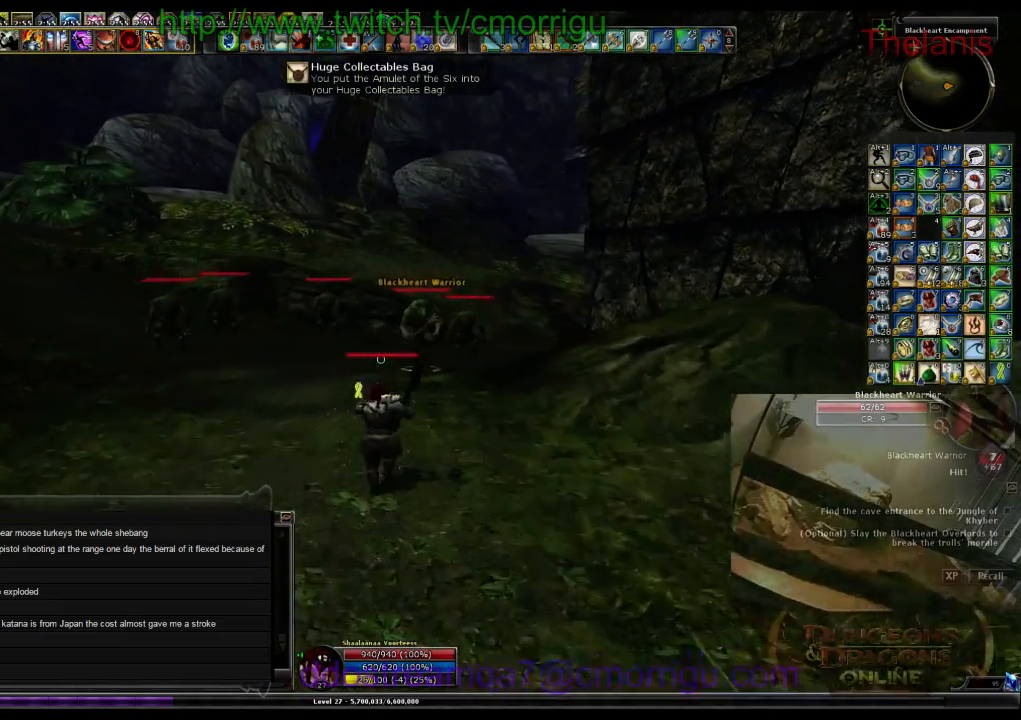
{"keys": ["w"], "events": []}
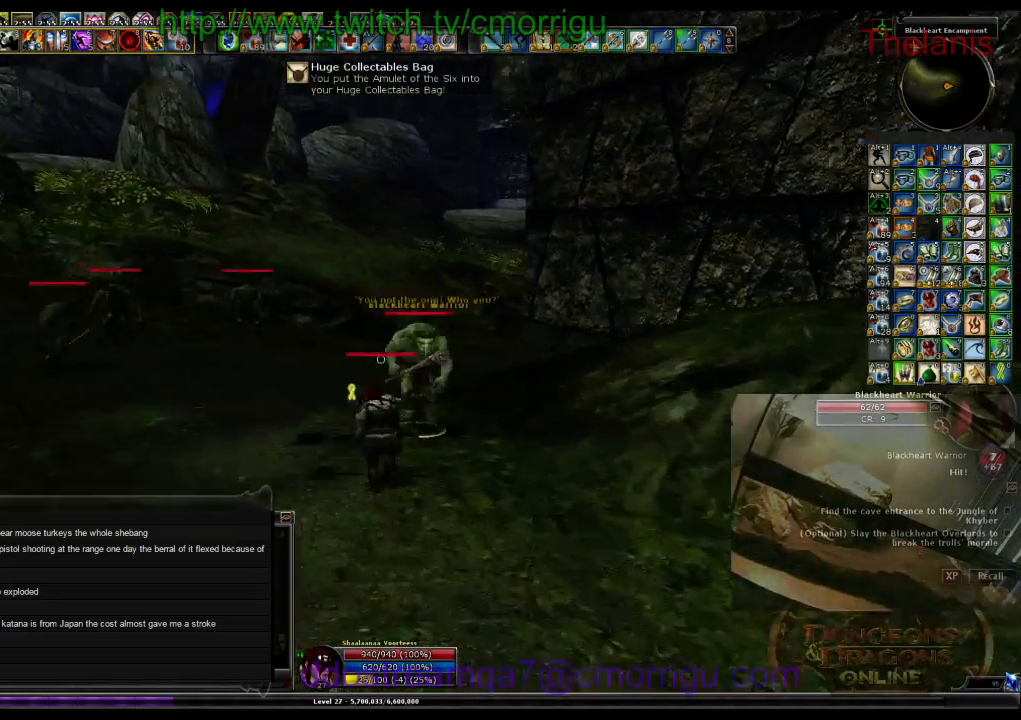
{"keys": ["w"], "events": []}
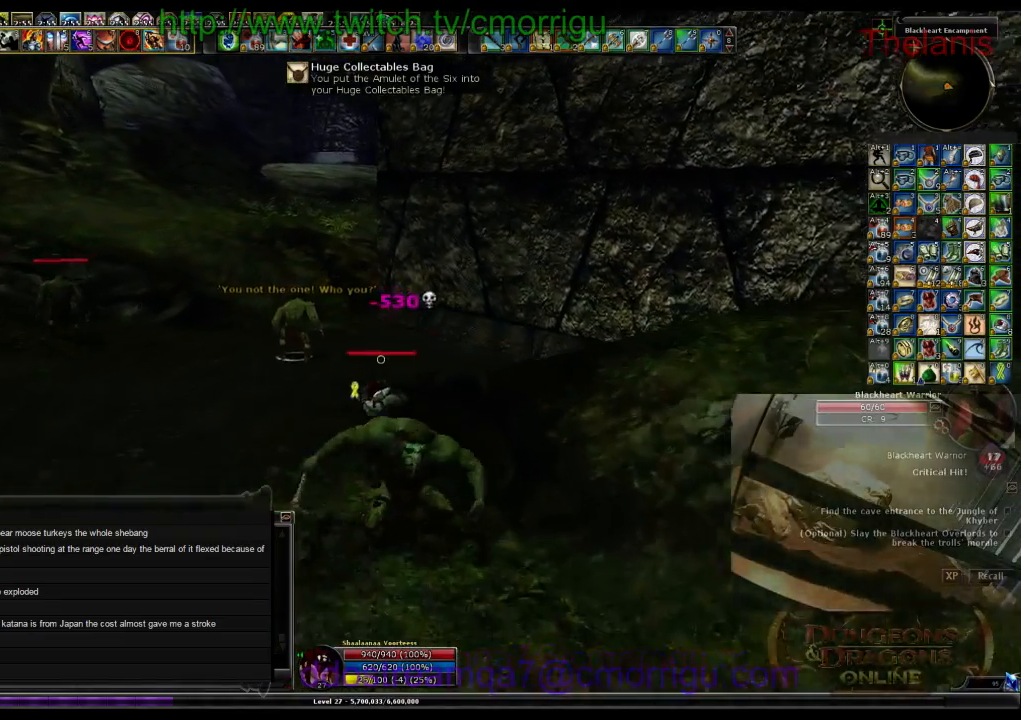
{"keys": ["w"], "events": []}
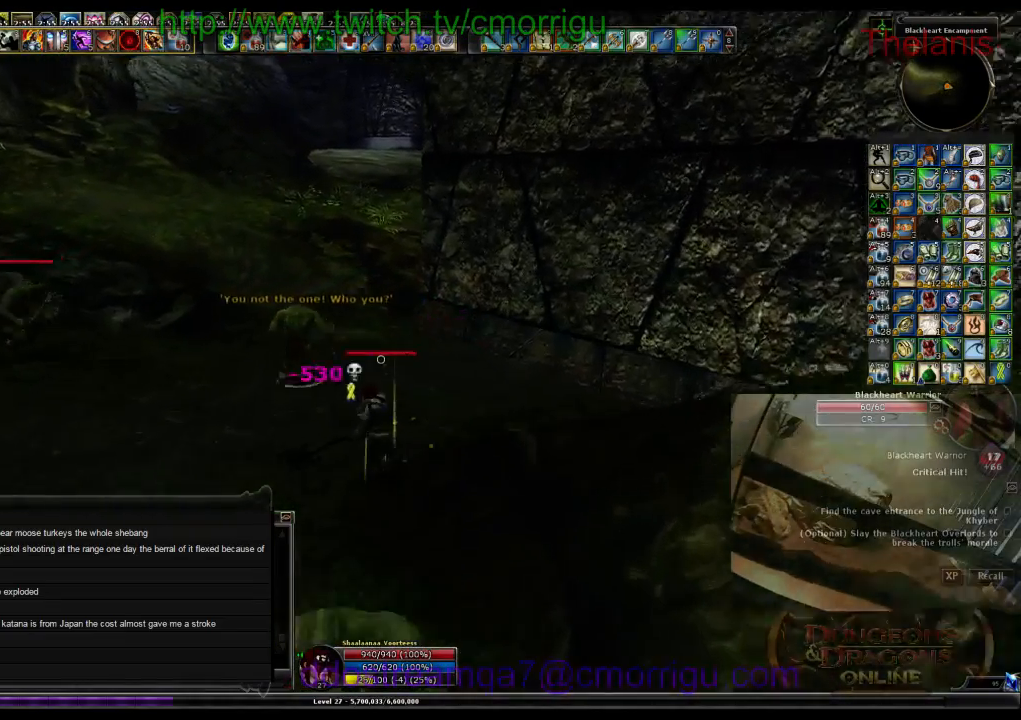
{"keys": ["w"], "events": []}